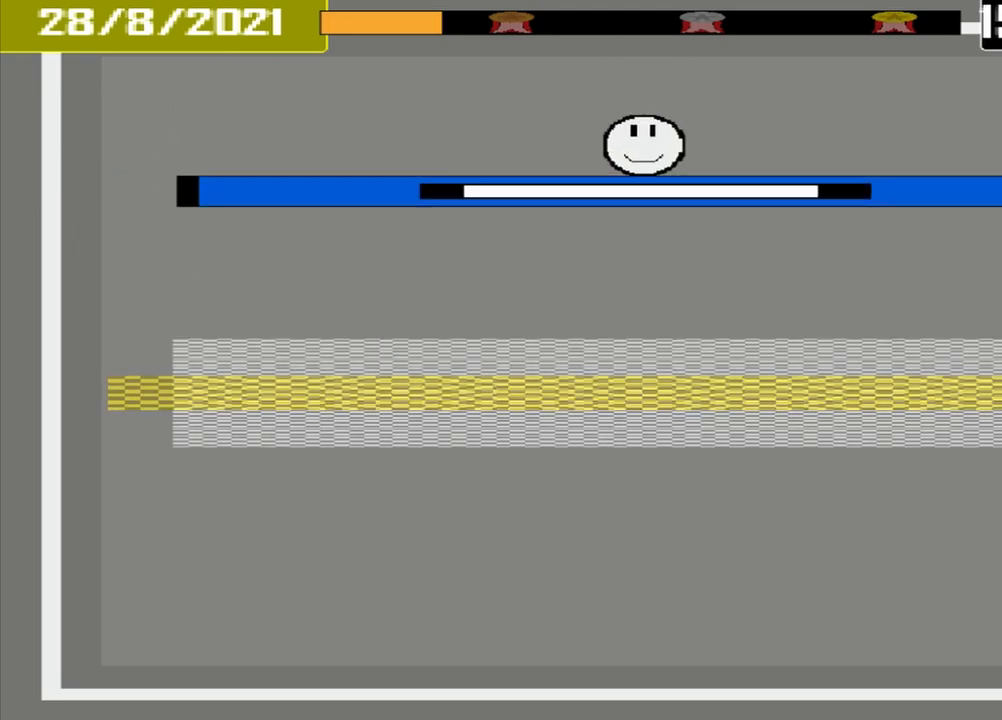
Gameplay with a controller (PlayStation layout); each line is a JSON object with the inputs held at the frame after it. "events" lists button and stick changes between this image and that frame as [ms after this image, input, new state], when the widget could be followed in between. Not read: L2 L3 R2 R3 left_stick right_stick.
{"buttons": [], "events": []}
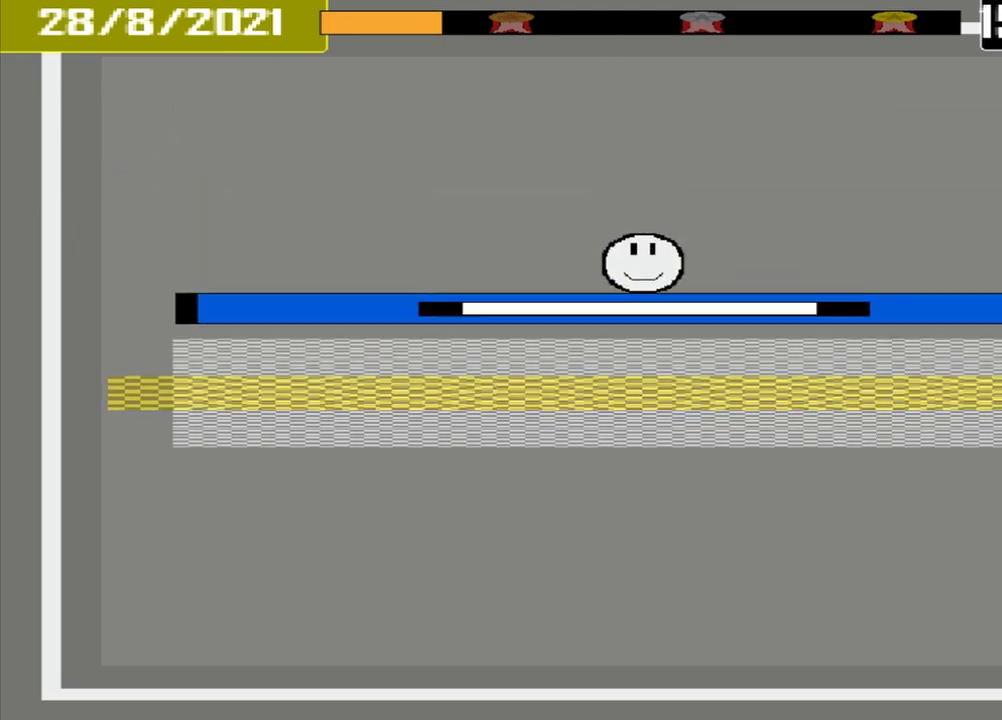
{"buttons": ["CROSS"], "events": [[375, "CROSS", "down"]]}
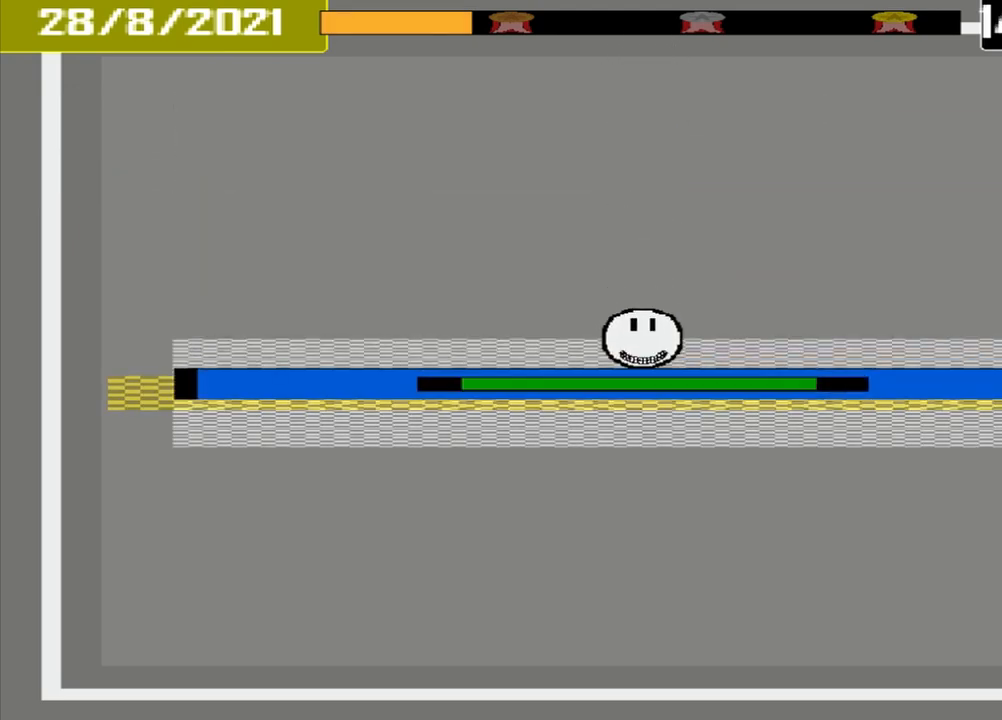
{"buttons": [], "events": [[250, "CROSS", "up"]]}
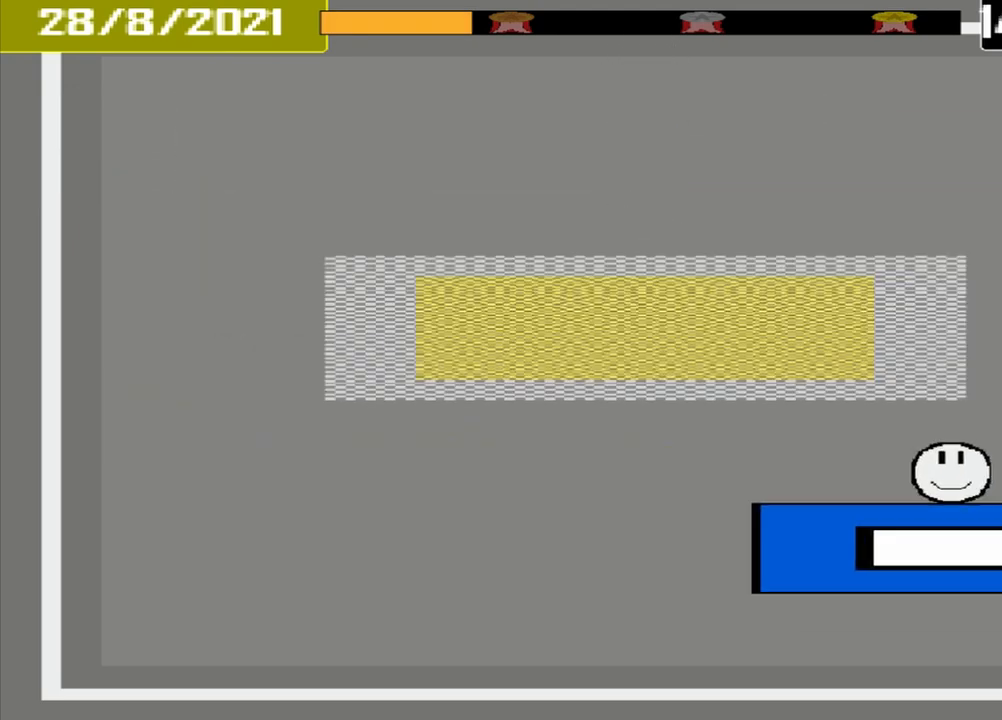
{"buttons": [], "events": []}
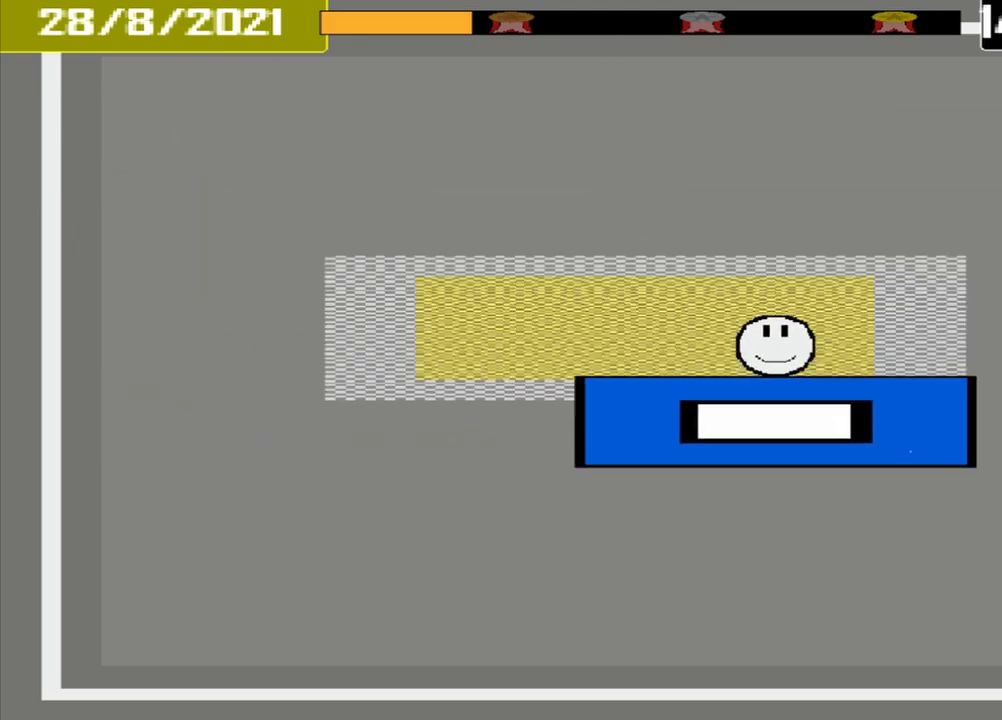
{"buttons": ["CROSS"], "events": [[500, "CROSS", "down"]]}
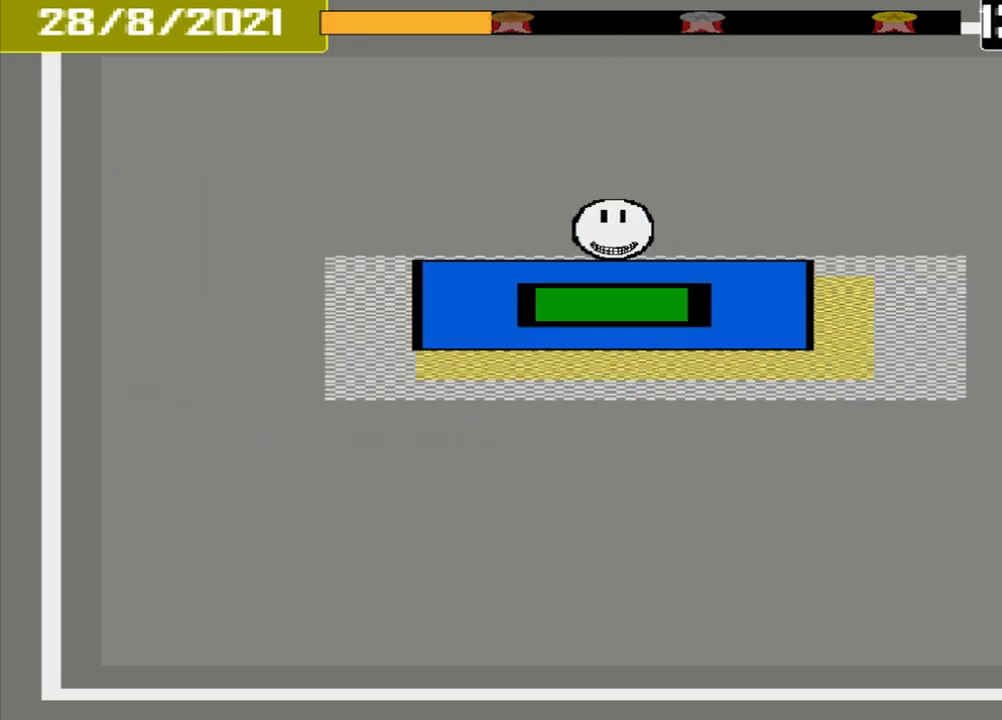
{"buttons": [], "events": [[250, "CROSS", "up"]]}
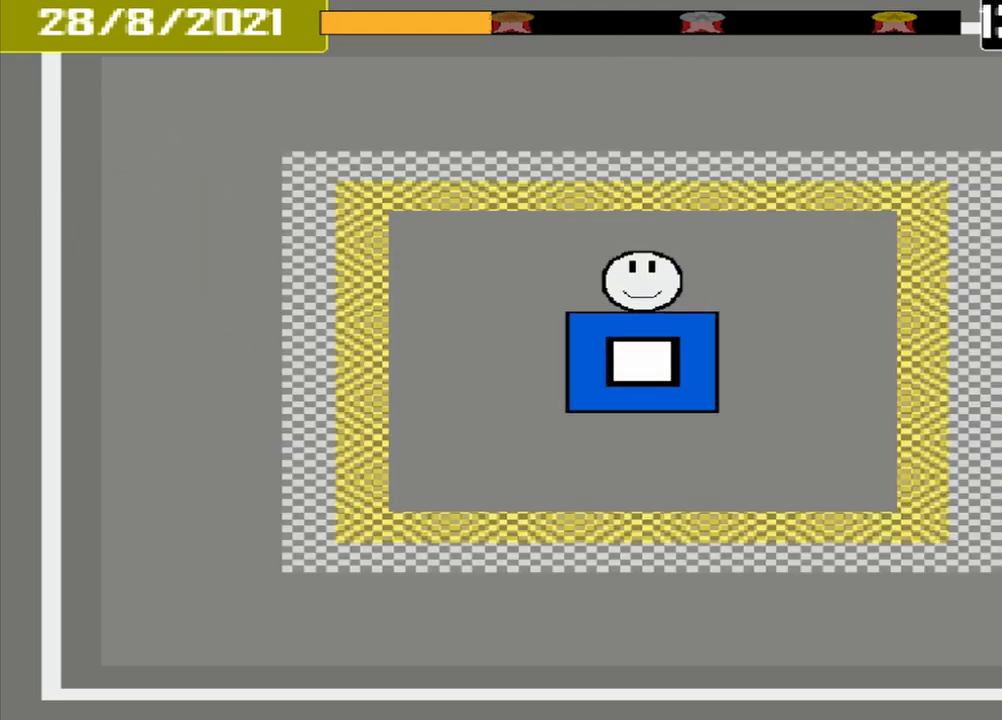
{"buttons": [], "events": []}
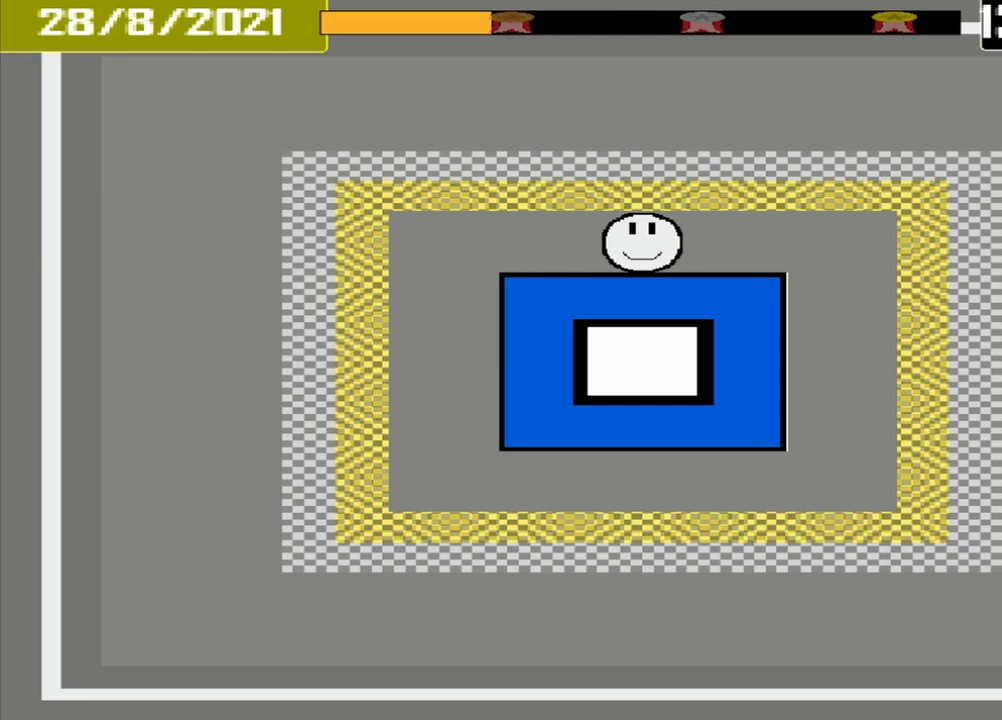
{"buttons": [], "events": []}
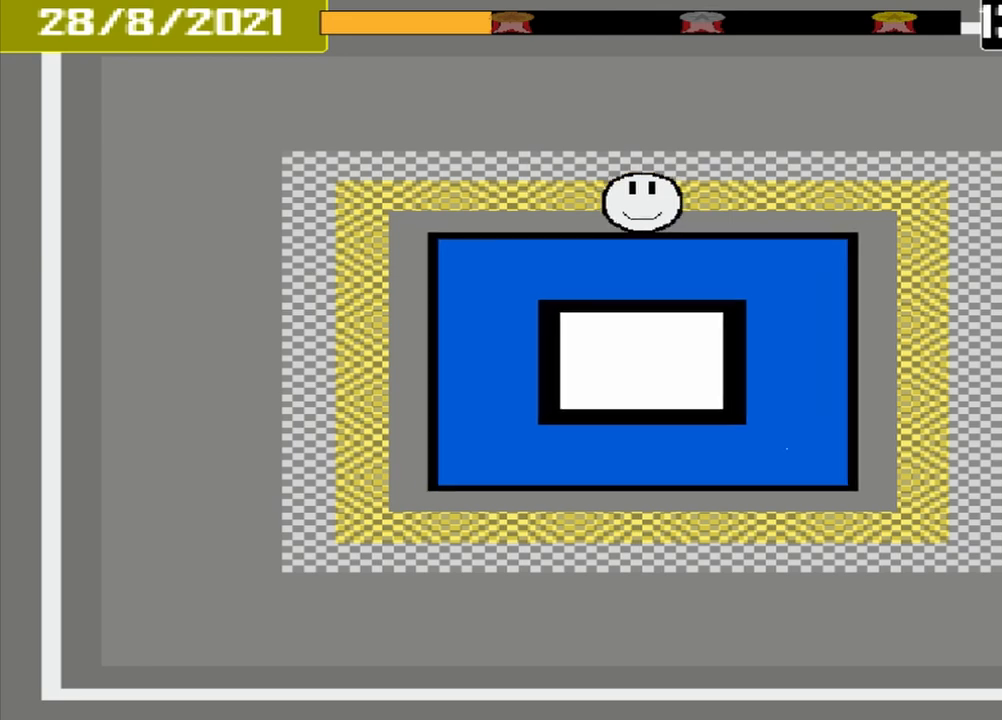
{"buttons": [], "events": []}
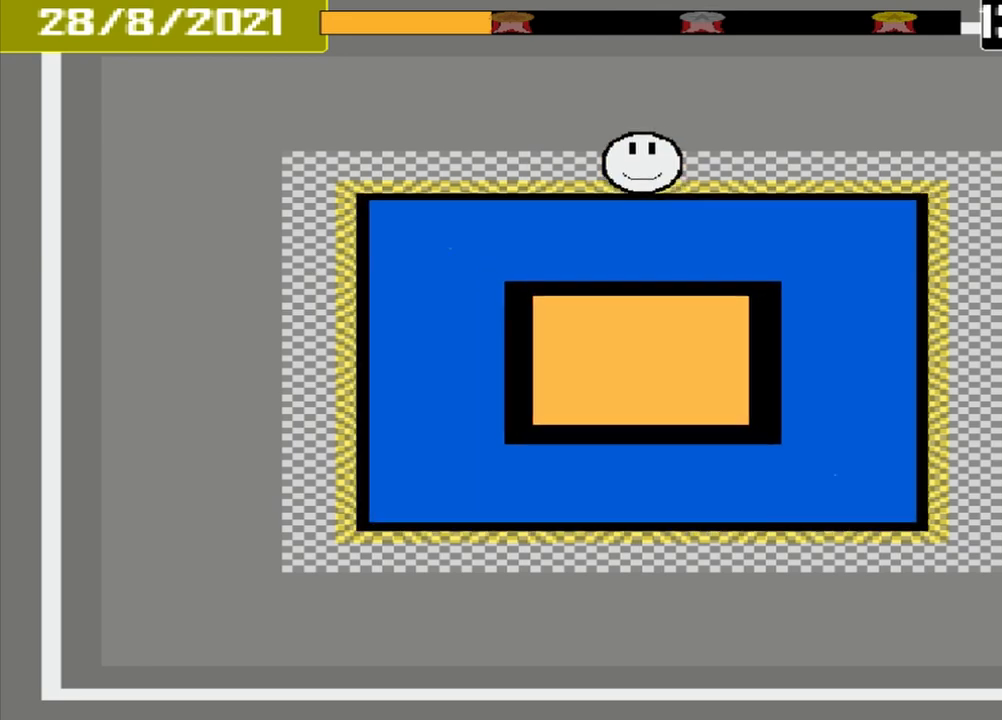
{"buttons": [], "events": [[83, "CROSS", "down"], [333, "CROSS", "up"]]}
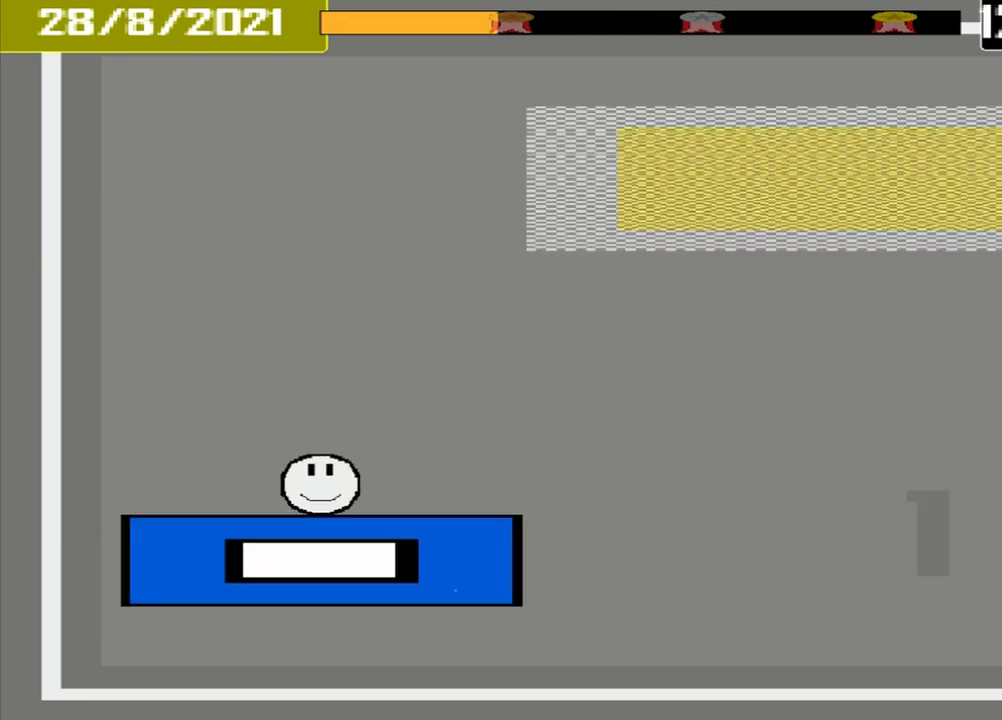
{"buttons": [], "events": []}
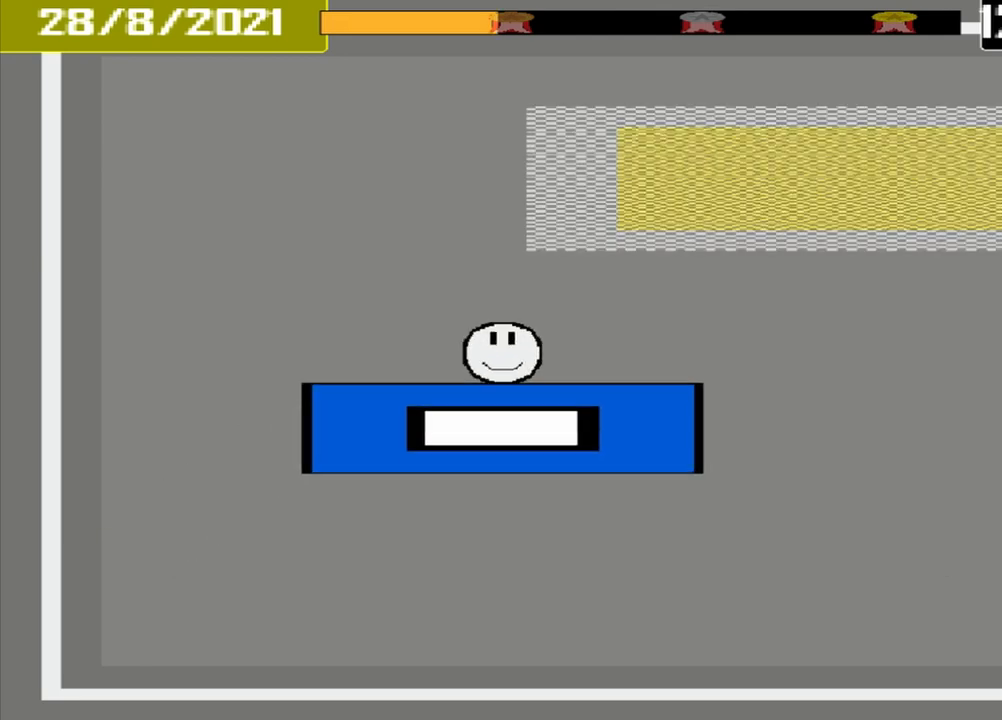
{"buttons": [], "events": []}
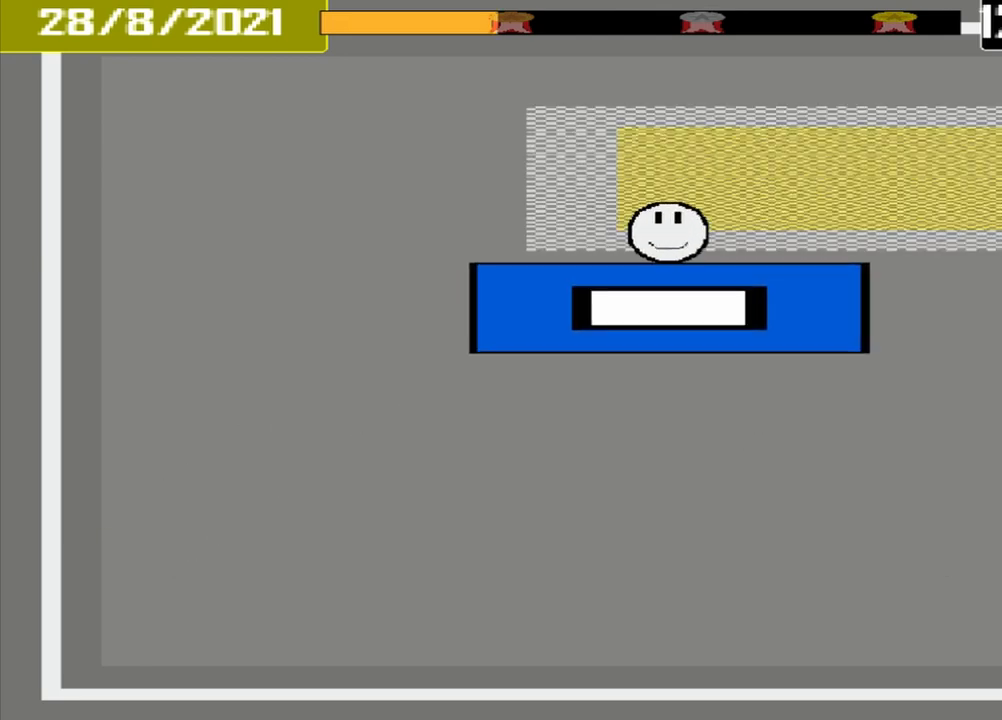
{"buttons": ["CROSS"], "events": [[500, "CROSS", "down"]]}
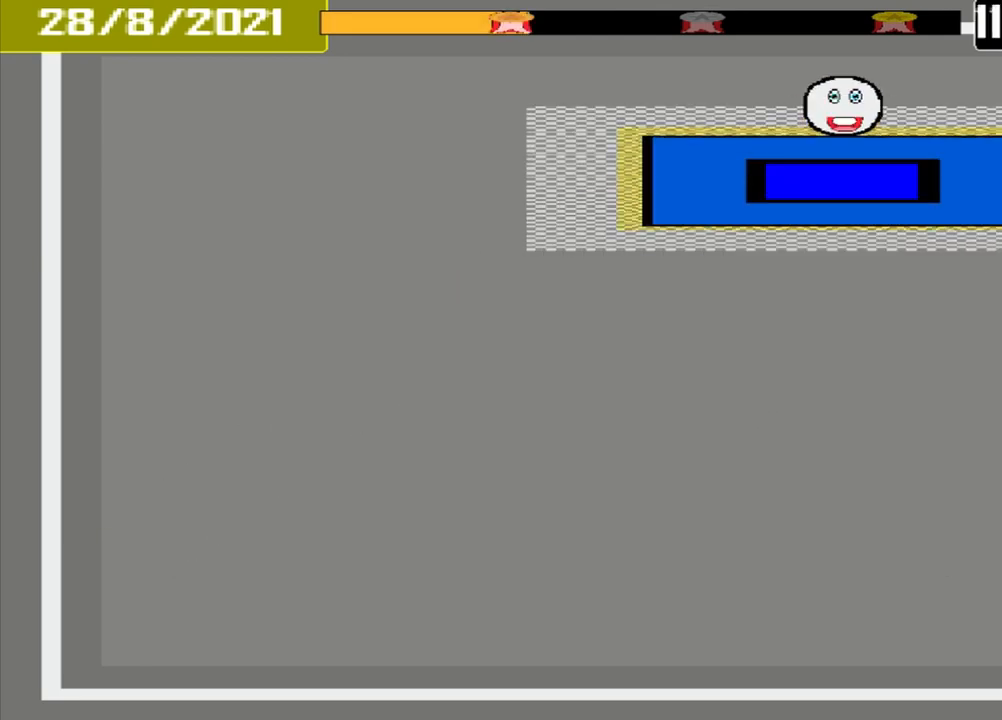
{"buttons": [], "events": [[167, "CROSS", "up"]]}
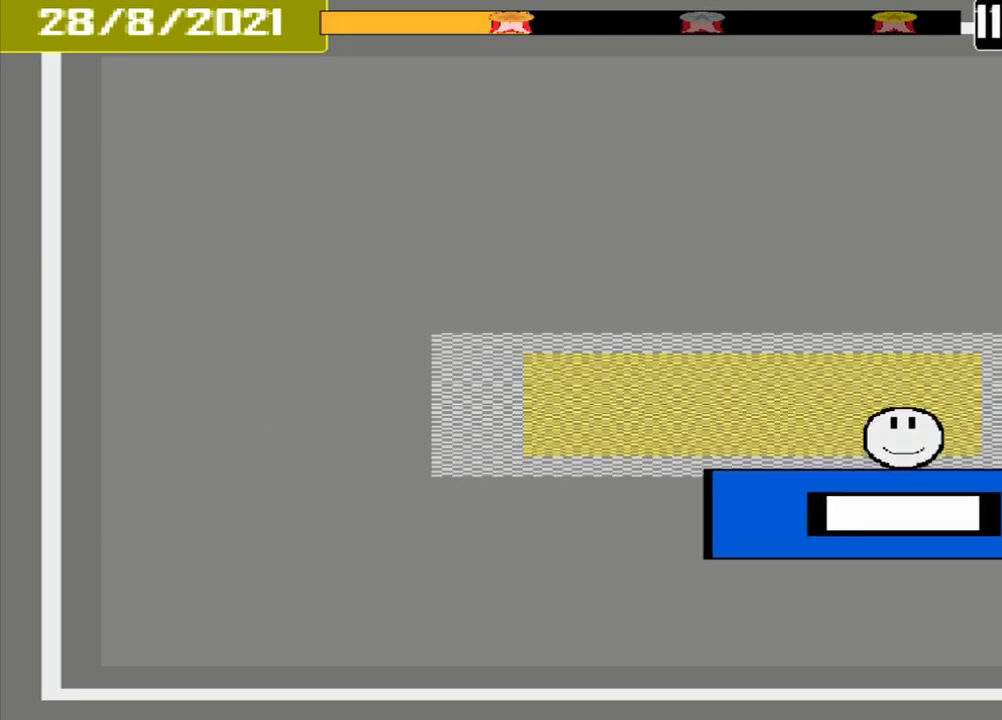
{"buttons": ["CROSS"], "events": [[417, "CROSS", "down"]]}
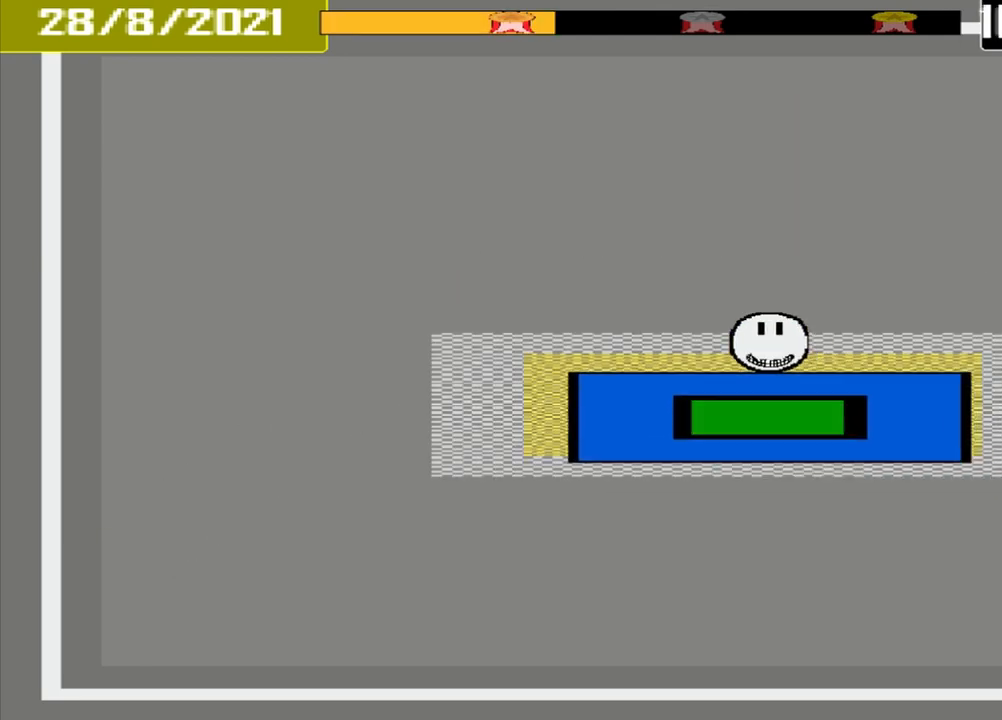
{"buttons": [], "events": [[83, "CROSS", "up"]]}
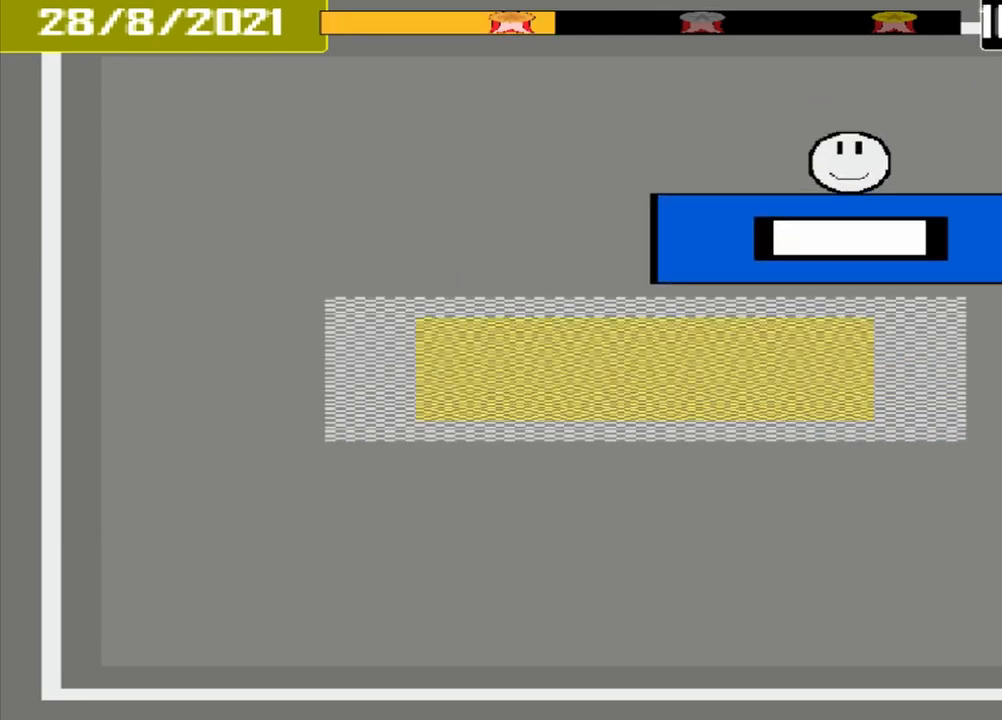
{"buttons": [], "events": []}
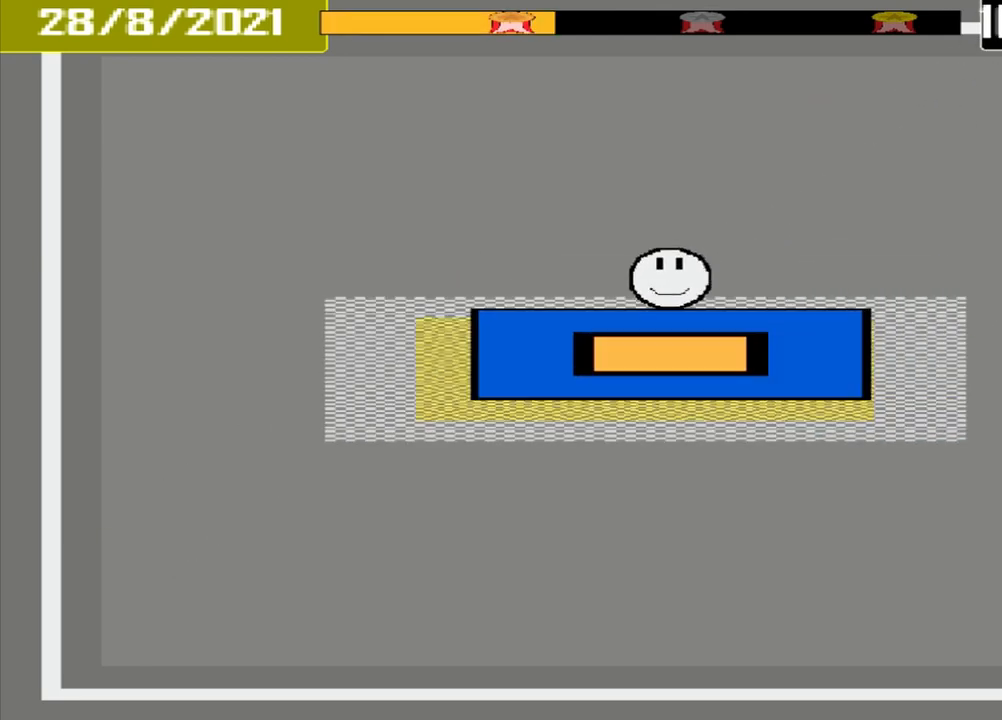
{"buttons": [], "events": [[42, "CROSS", "down"], [208, "CROSS", "up"]]}
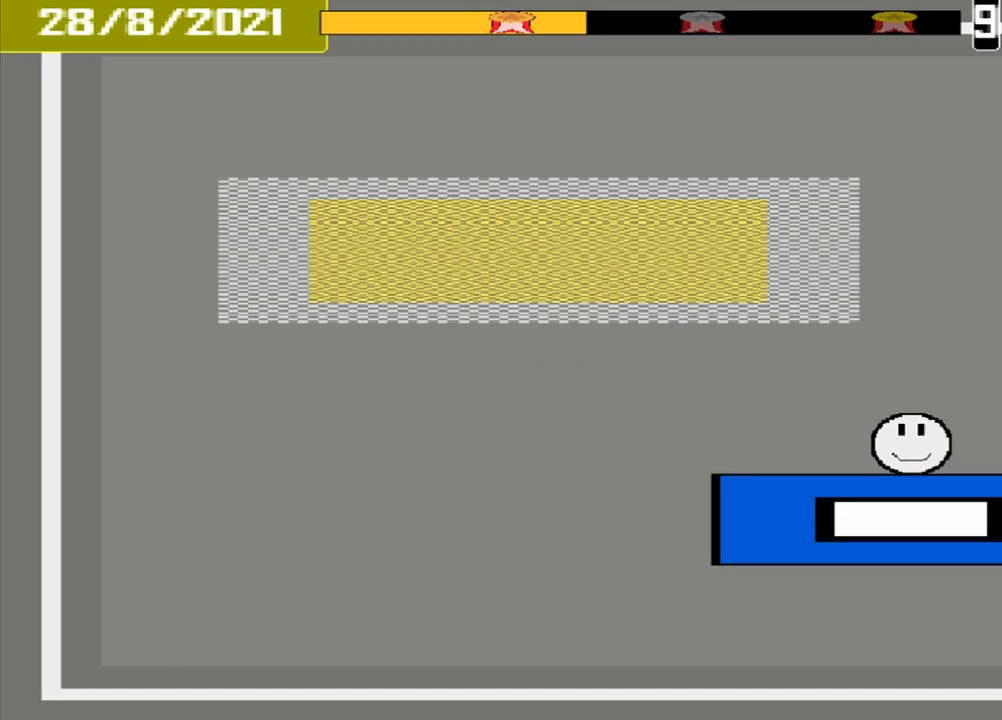
{"buttons": [], "events": []}
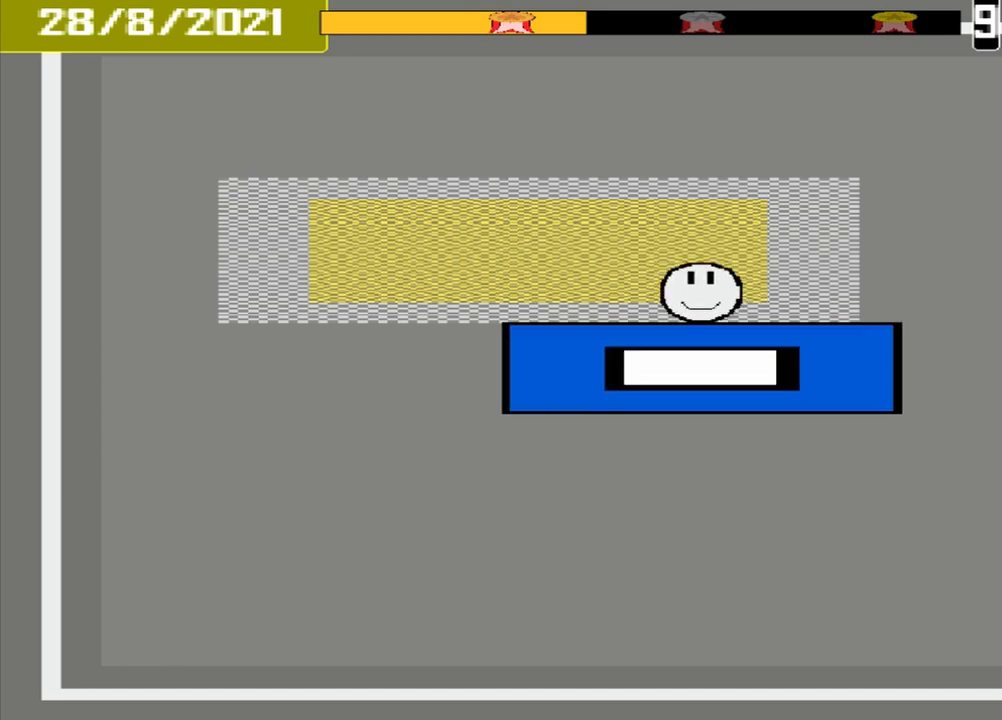
{"buttons": ["CROSS"], "events": [[500, "CROSS", "down"]]}
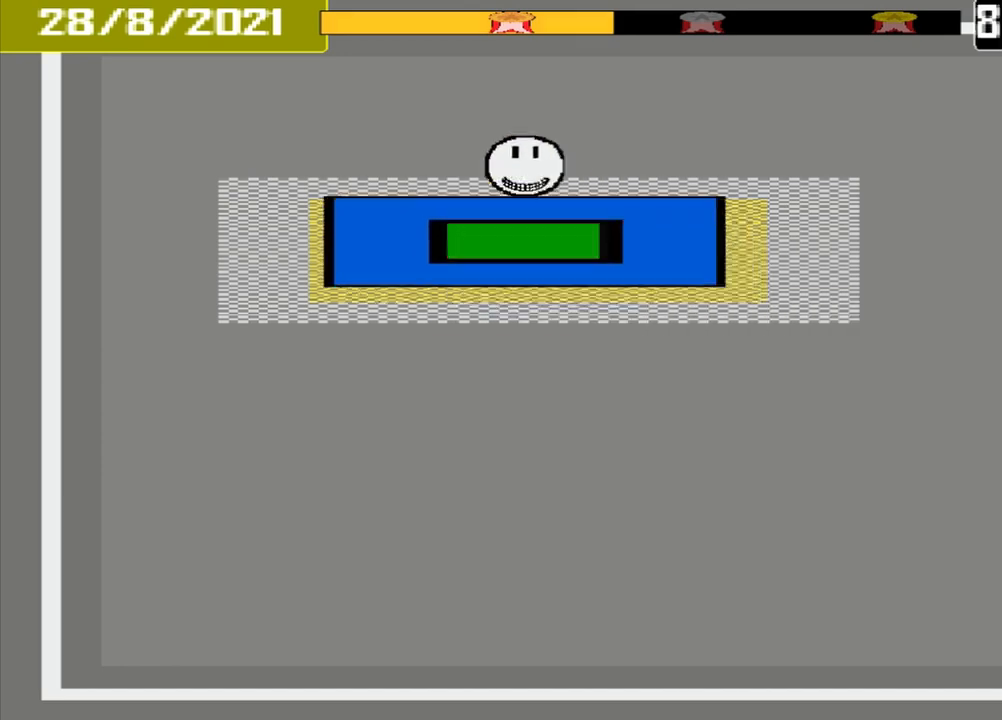
{"buttons": [], "events": [[125, "CROSS", "up"], [125, "L1", "down"], [292, "L1", "up"]]}
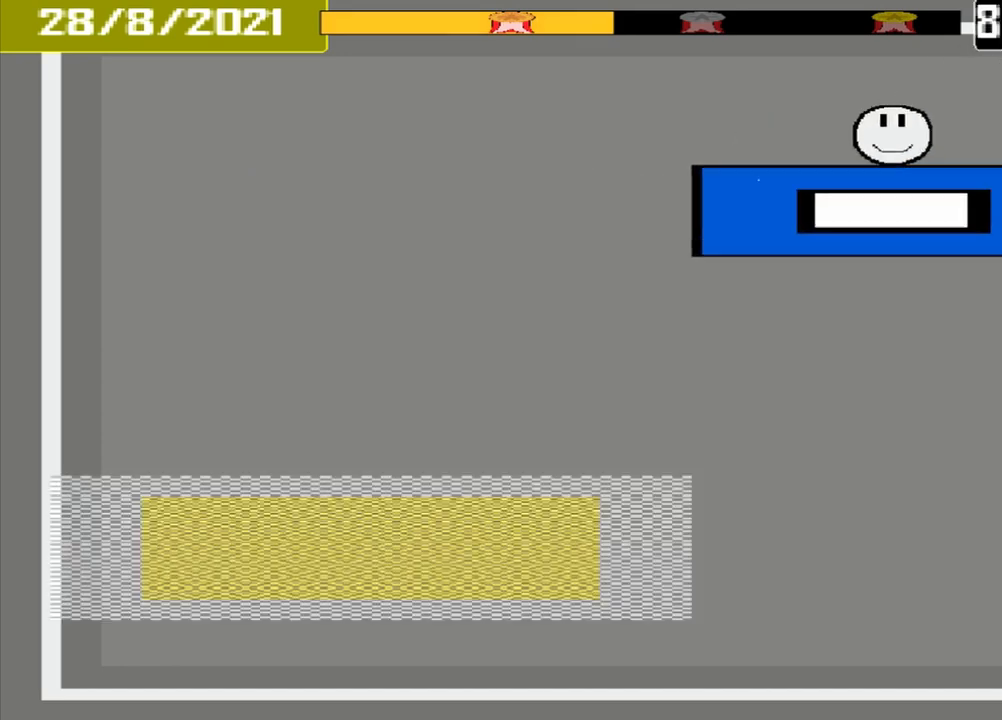
{"buttons": [], "events": []}